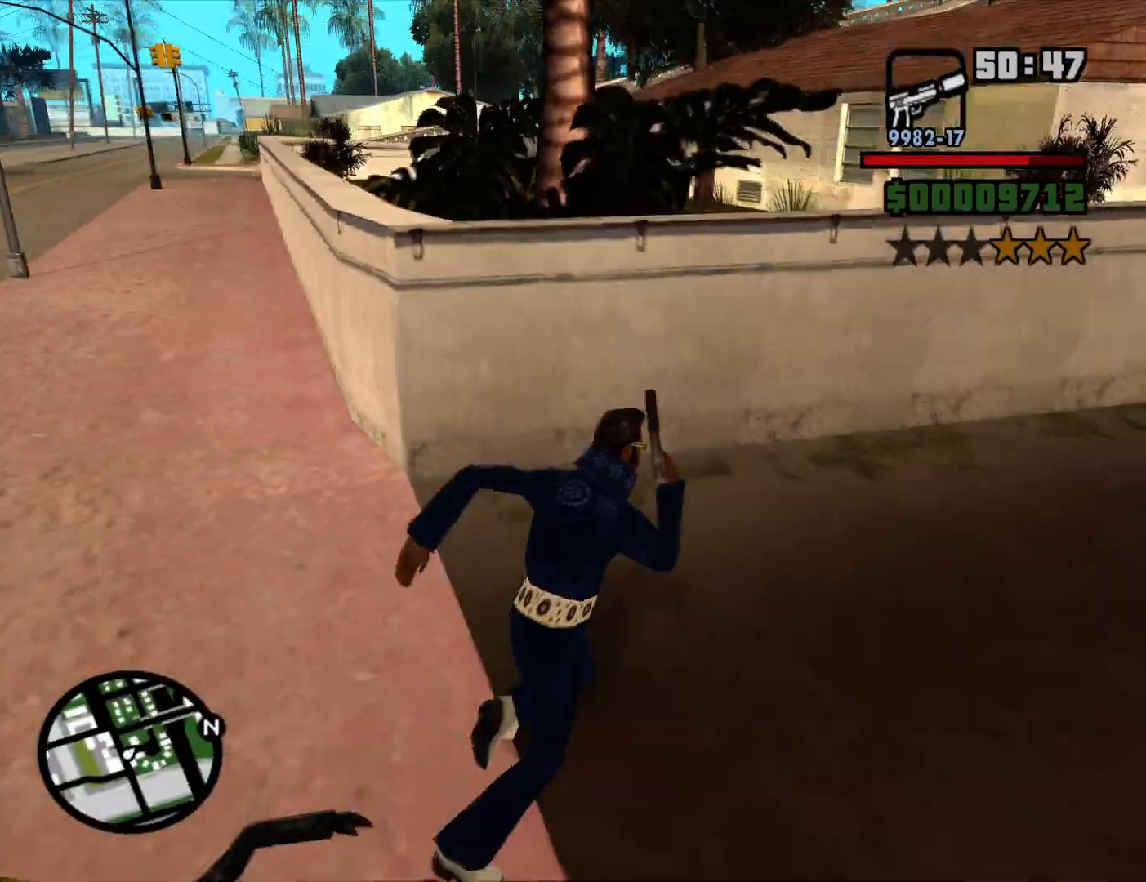
Gameplay with keyboard and mouse; each line is a JSON object with the keys and mouse buttons held at the frame after it. "events" lists presses ("down") and releases ("up") of "1", "2", "3", "4", "5", "6", "a", "alt", "c", "ctrl", "d", "down", "e", "escape", "f", "f1", "f2", "f3", "g", "h", "left", "num2", "q", "r", "right", "s", "shift", "space", "t", "tab", "up", "v", "w", "x", "z", "mouse_left", "mouse_middle", "mouse_right", "mouse_wheel_up" and "mouse_wheel_down" between this image and that frame as [ms after this image, input, new state], when the widget could be followed in between. "mouse_left", "mouse_middle", "mouse_right", "mouse_wheel_up", "mouse_wheel_down" = the "left", "middle", "right", "wheel_up", "wheel_down" buttons of the "mouse" list. No other keys are recorded. Mouse movement is not recorded.
{"keys": ["w"], "mouse": [], "events": [[17, "w", "up"], [67, "space", "up"], [150, "space", "down"], [250, "space", "up"], [250, "w", "down"], [400, "d", "up"], [433, "space", "down"], [483, "space", "up"]]}
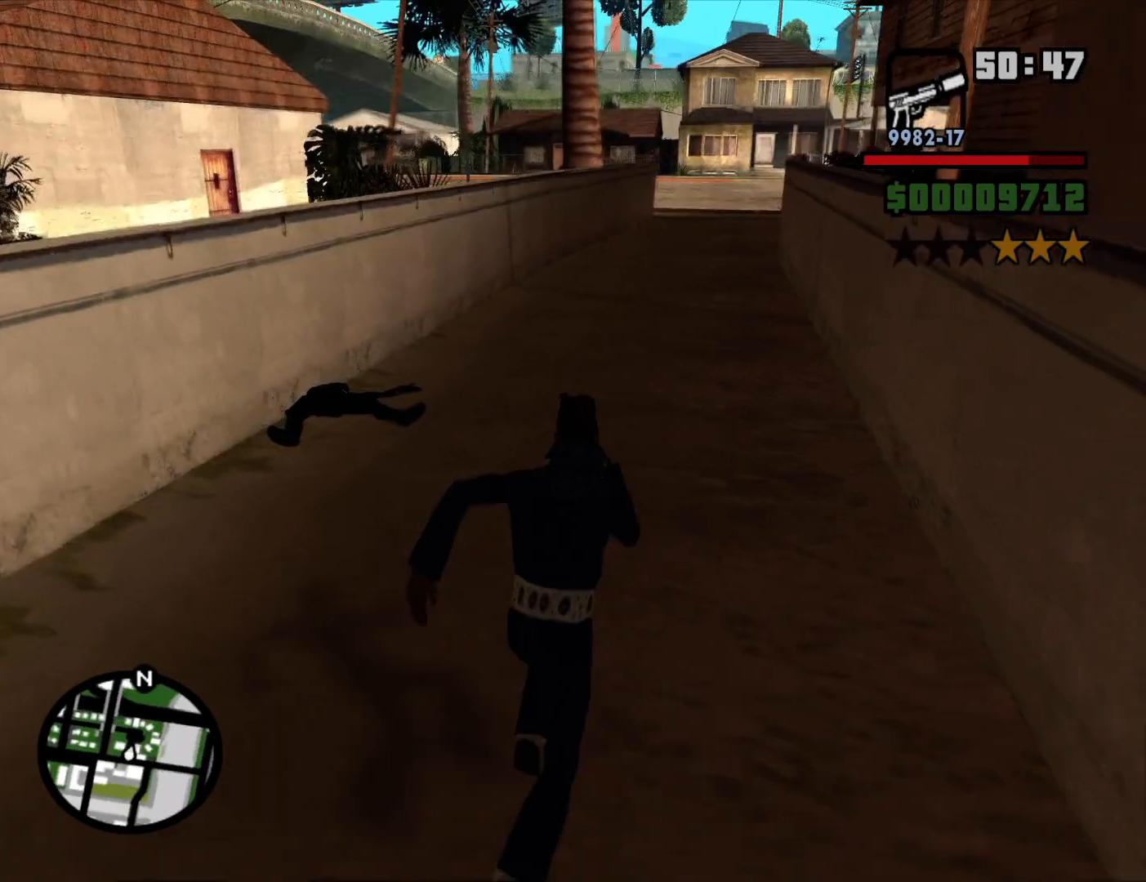
{"keys": ["w"], "mouse": [], "events": [[133, "space", "down"], [167, "space", "up"], [317, "space", "down"], [417, "space", "up"]]}
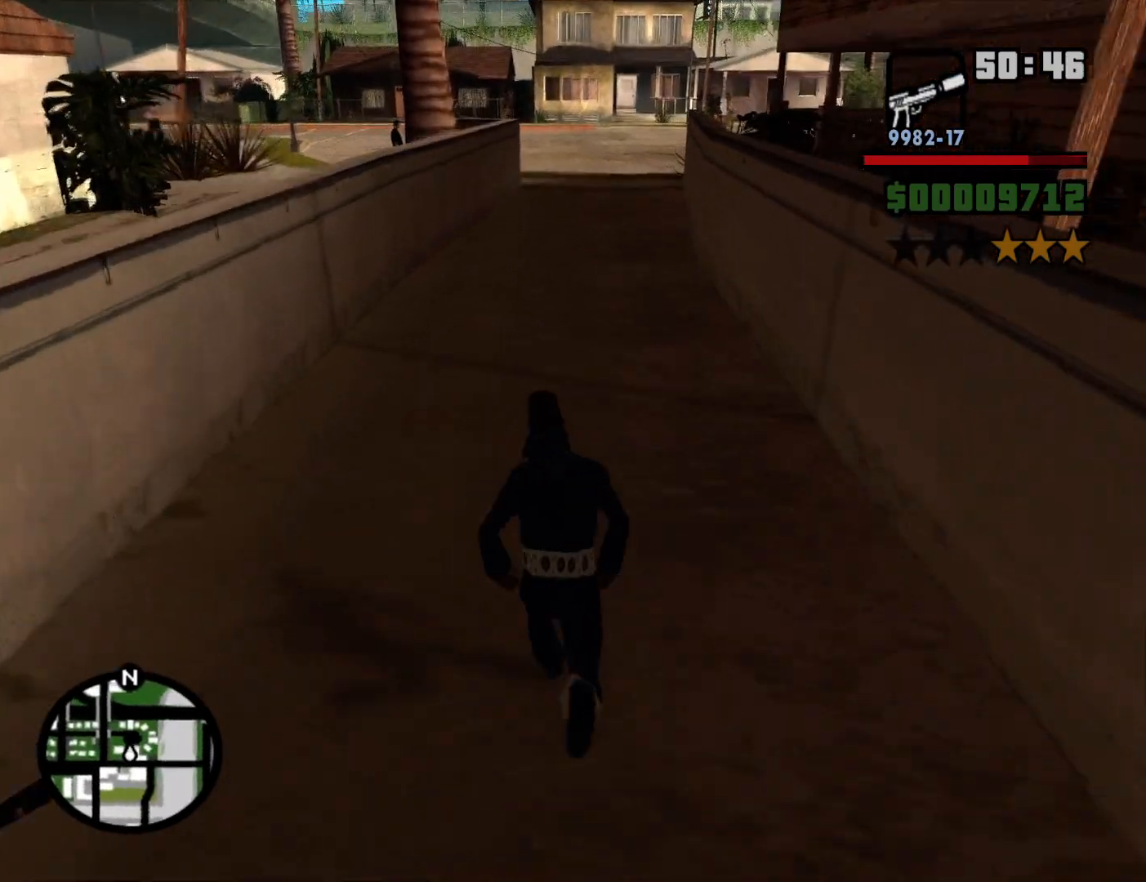
{"keys": ["a", "space", "w"], "mouse": [], "events": [[50, "space", "down"], [100, "space", "up"], [233, "space", "down"], [333, "a", "down"], [333, "space", "up"], [417, "space", "down"]]}
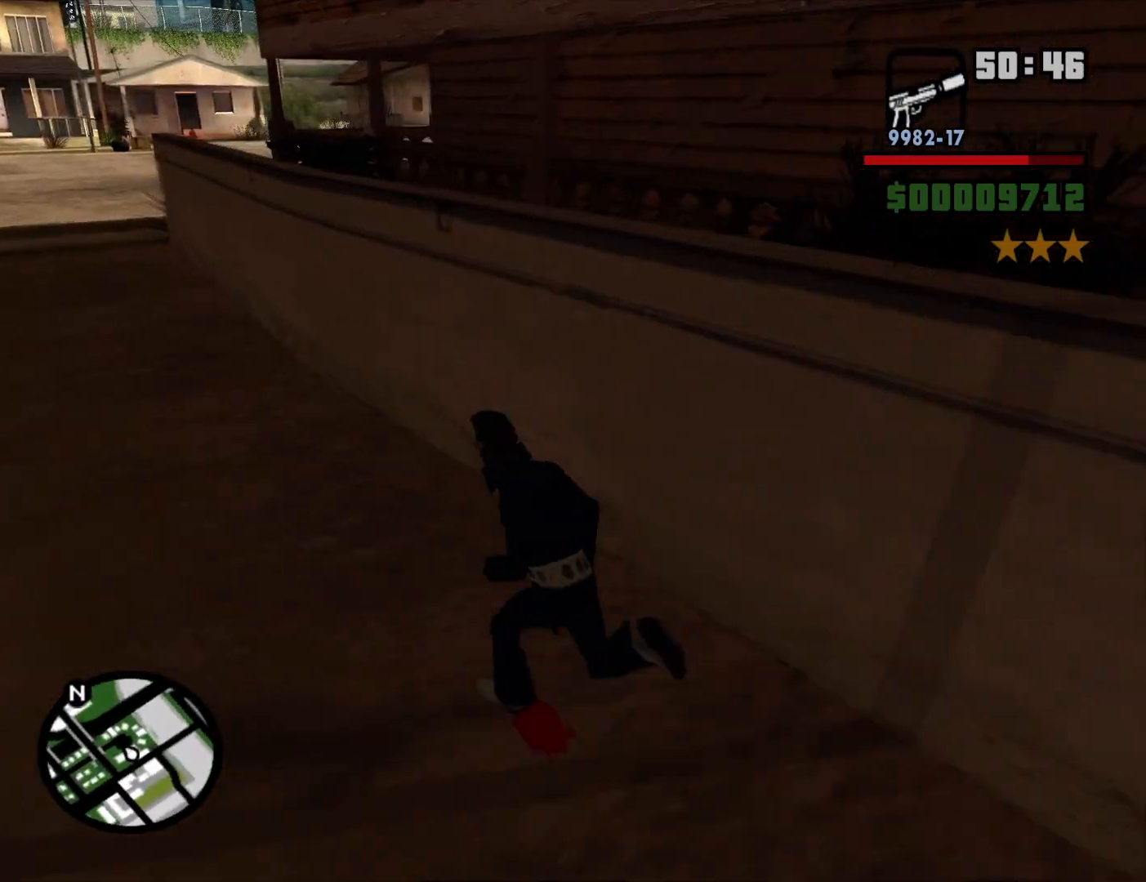
{"keys": ["a", "w"], "mouse": [], "events": [[17, "space", "up"], [167, "space", "down"], [250, "space", "up"], [350, "space", "down"], [433, "space", "up"]]}
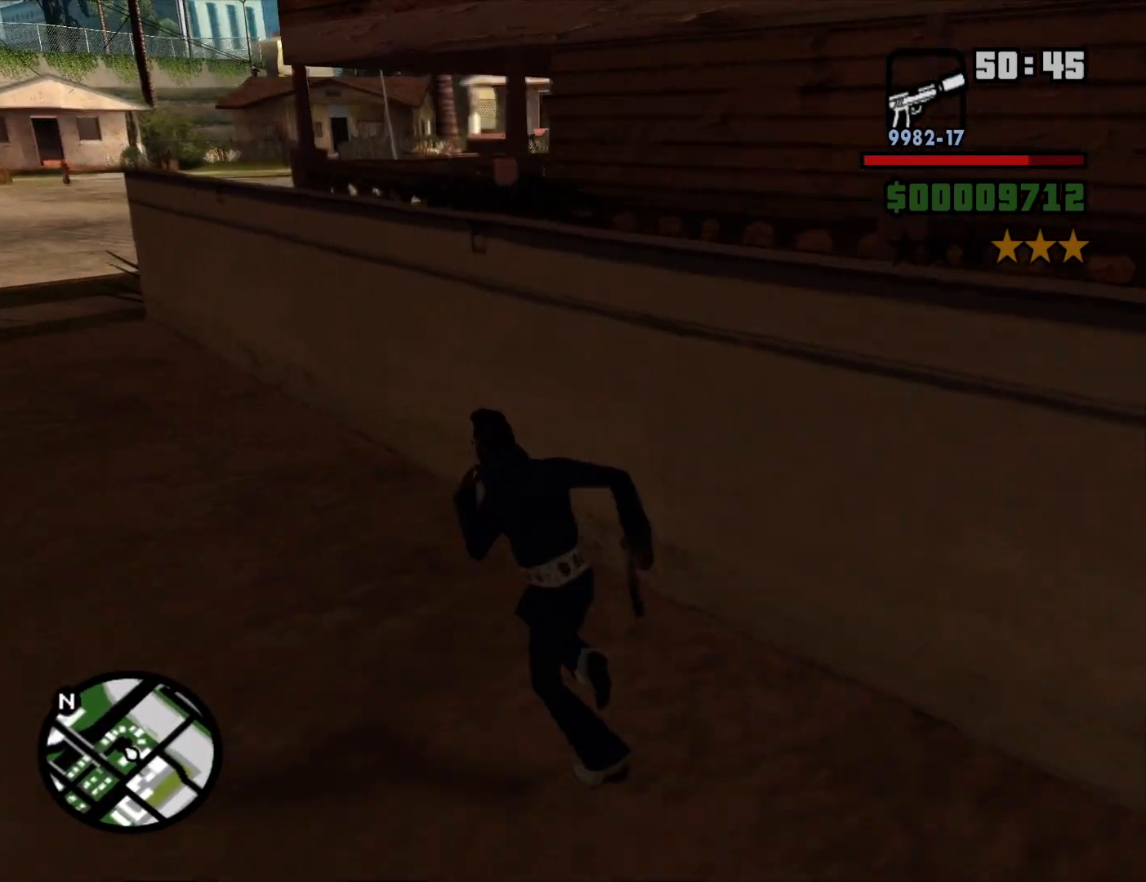
{"keys": ["a", "space", "w"], "mouse": [], "events": [[83, "space", "down"], [167, "space", "up"], [267, "space", "down"], [367, "space", "up"], [500, "space", "down"]]}
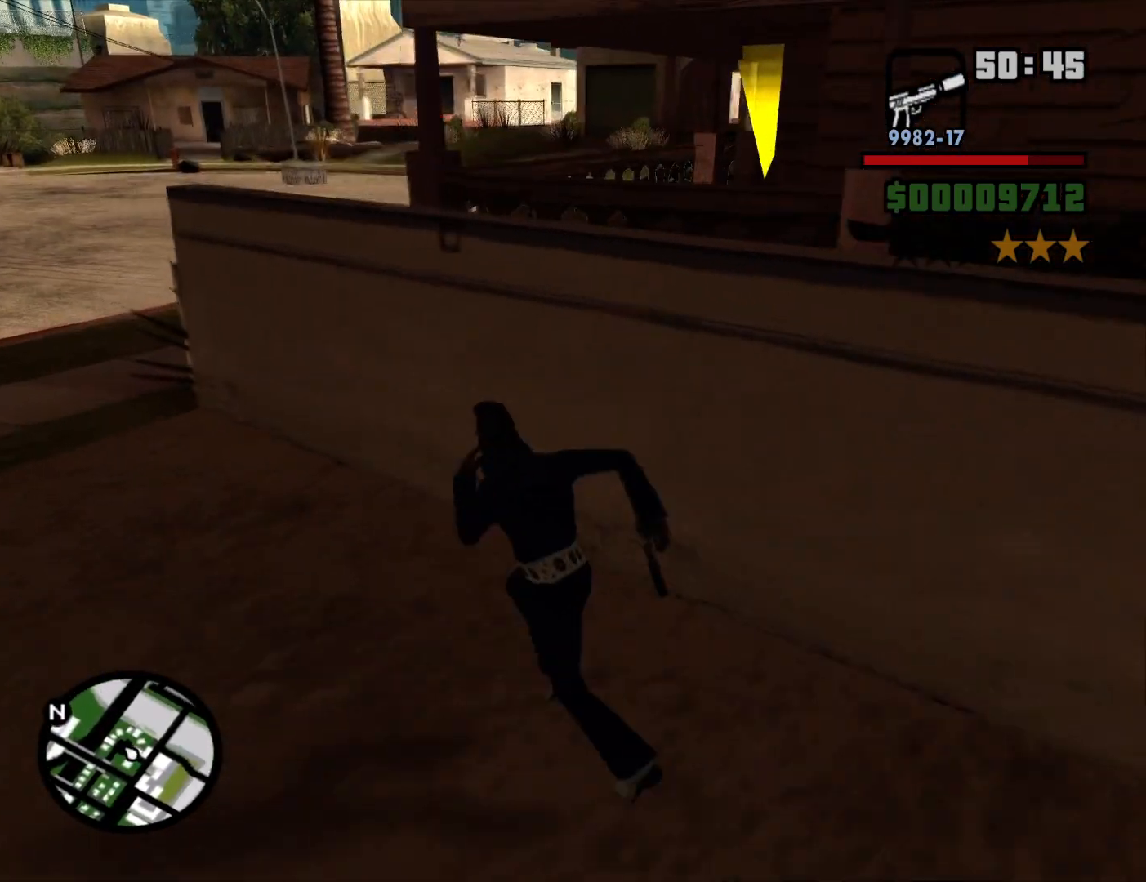
{"keys": ["a", "w"], "mouse": [], "events": [[50, "space", "up"], [183, "space", "down"], [283, "space", "up"], [417, "space", "down"], [467, "space", "up"]]}
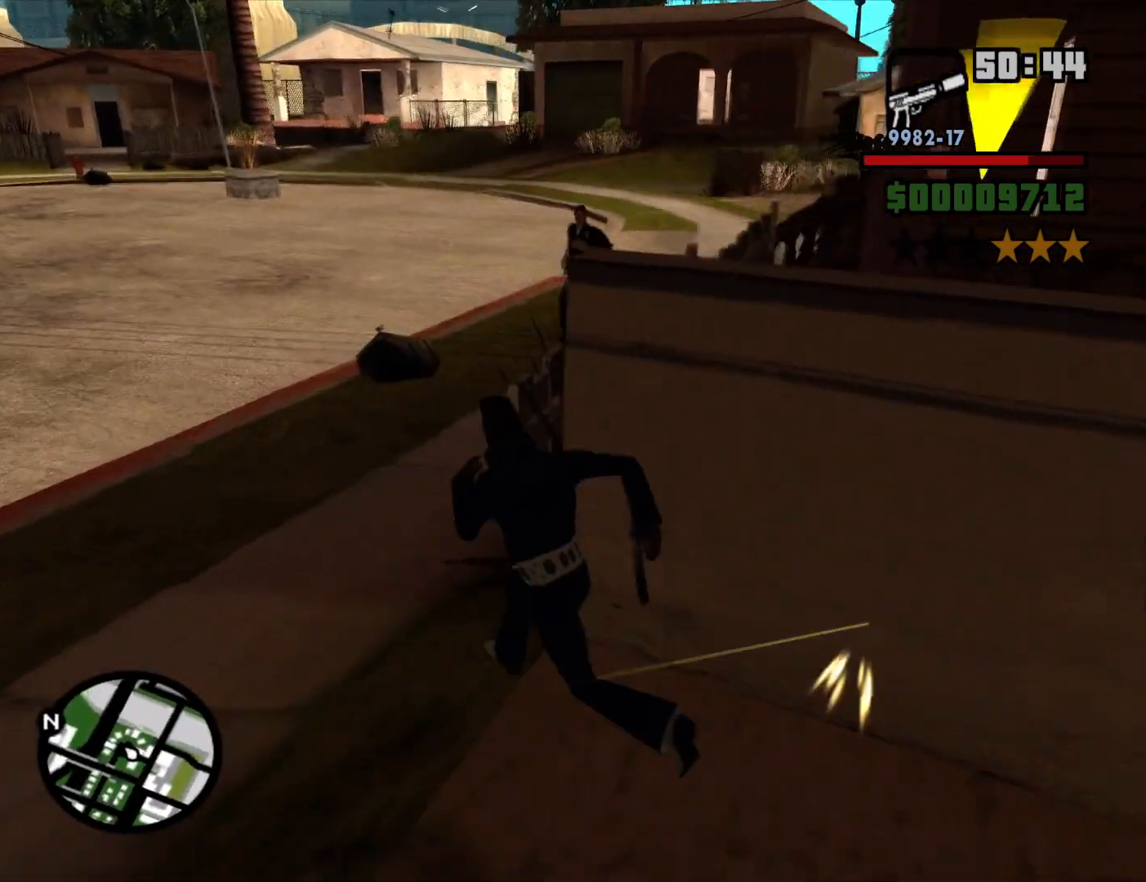
{"keys": ["w"], "mouse": [], "events": [[17, "a", "up"], [117, "space", "down"], [200, "space", "up"], [300, "space", "down"], [433, "space", "up"]]}
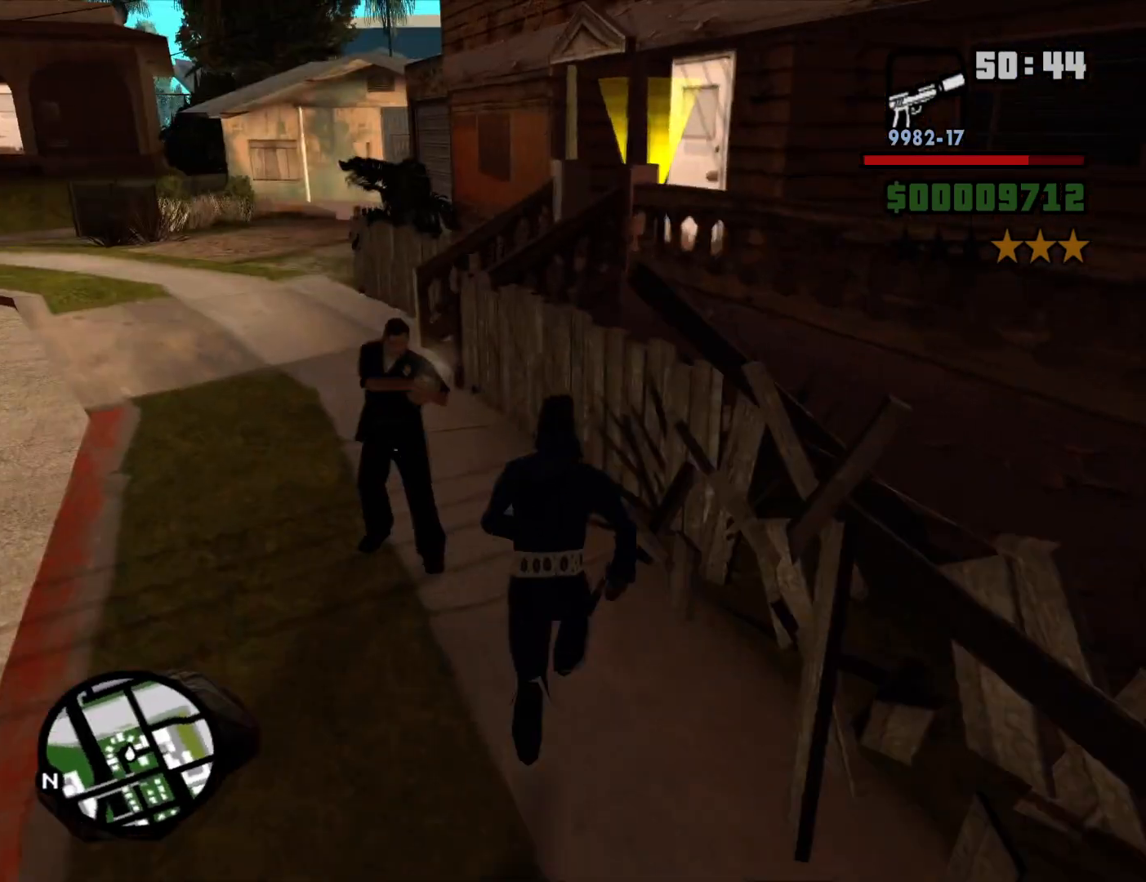
{"keys": ["a", "space", "w"], "mouse": [], "events": [[33, "space", "down"], [133, "space", "up"], [267, "a", "down"], [267, "space", "down"], [367, "space", "up"], [450, "space", "down"]]}
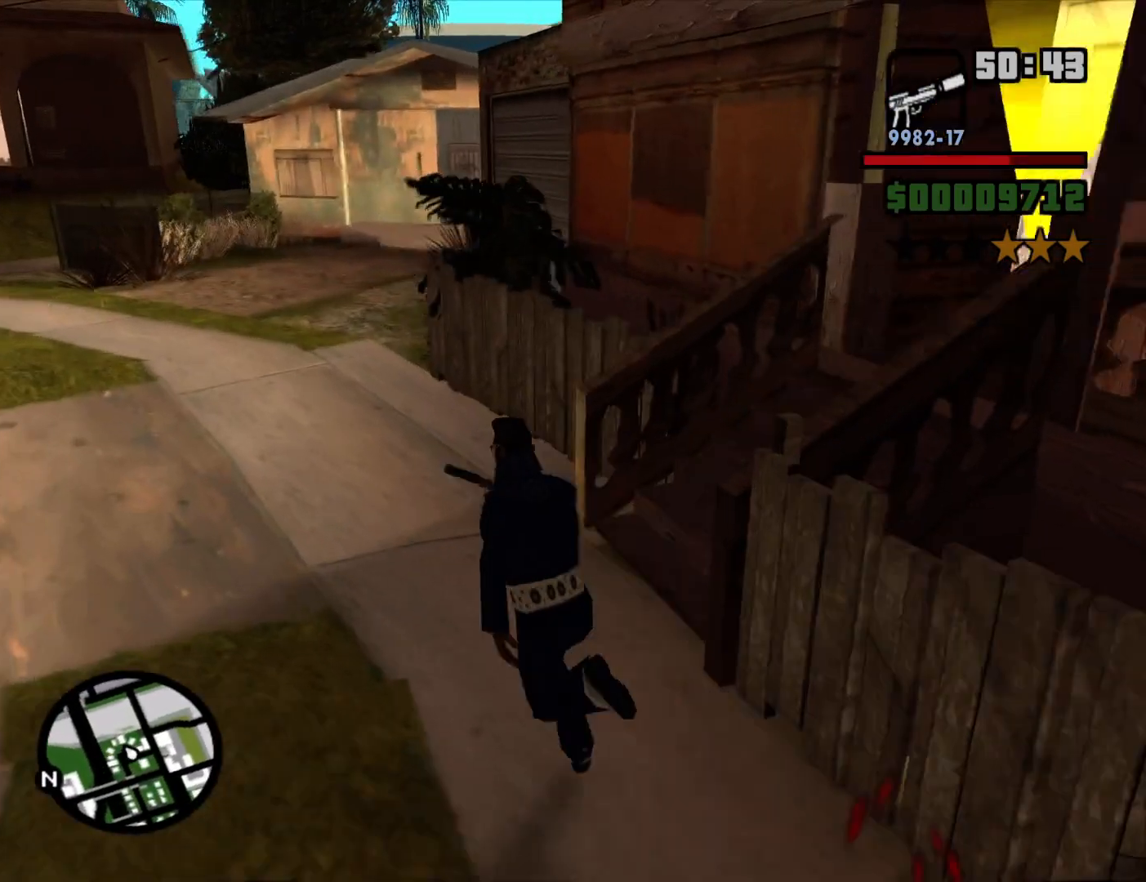
{"keys": ["a", "w"], "mouse": [], "events": [[50, "space", "up"], [183, "space", "down"], [233, "space", "up"], [383, "space", "down"], [467, "space", "up"]]}
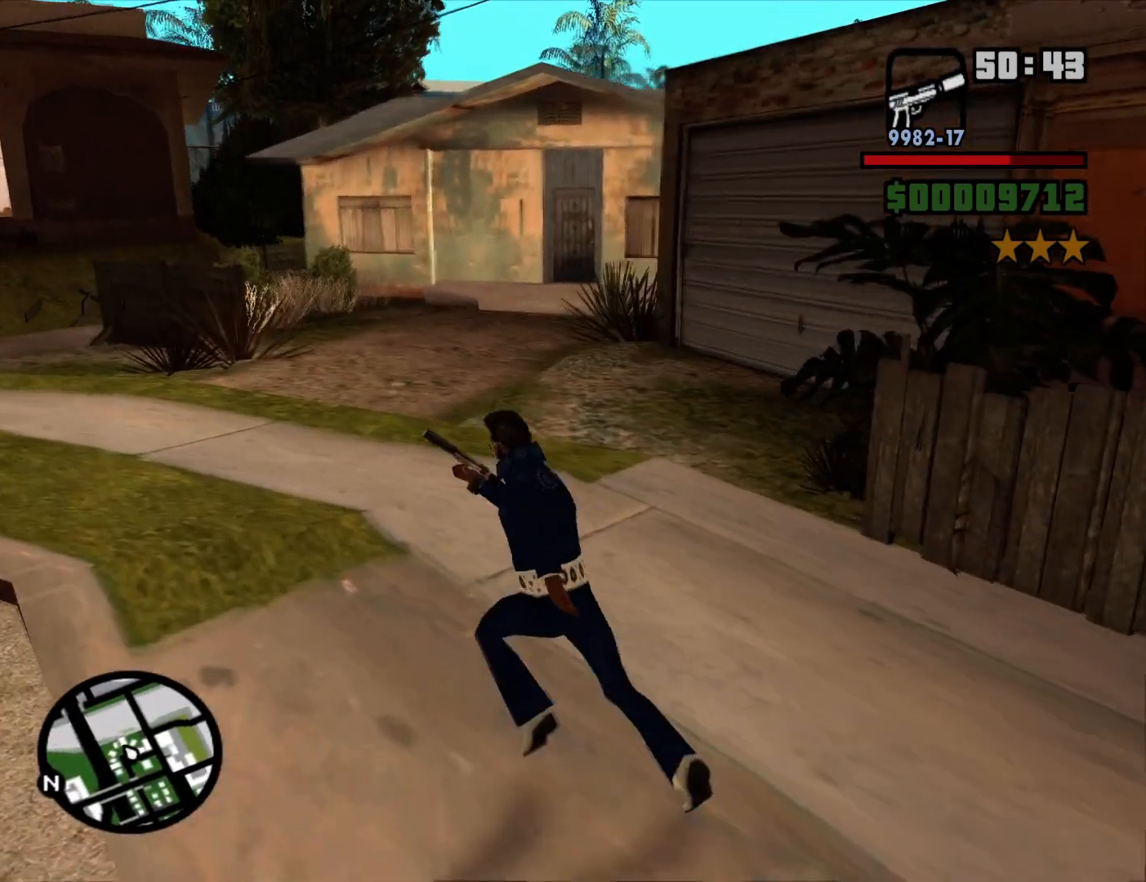
{"keys": ["a", "space", "w"], "mouse": [], "events": [[67, "space", "down"], [167, "space", "up"], [250, "space", "down"], [350, "space", "up"], [433, "space", "down"]]}
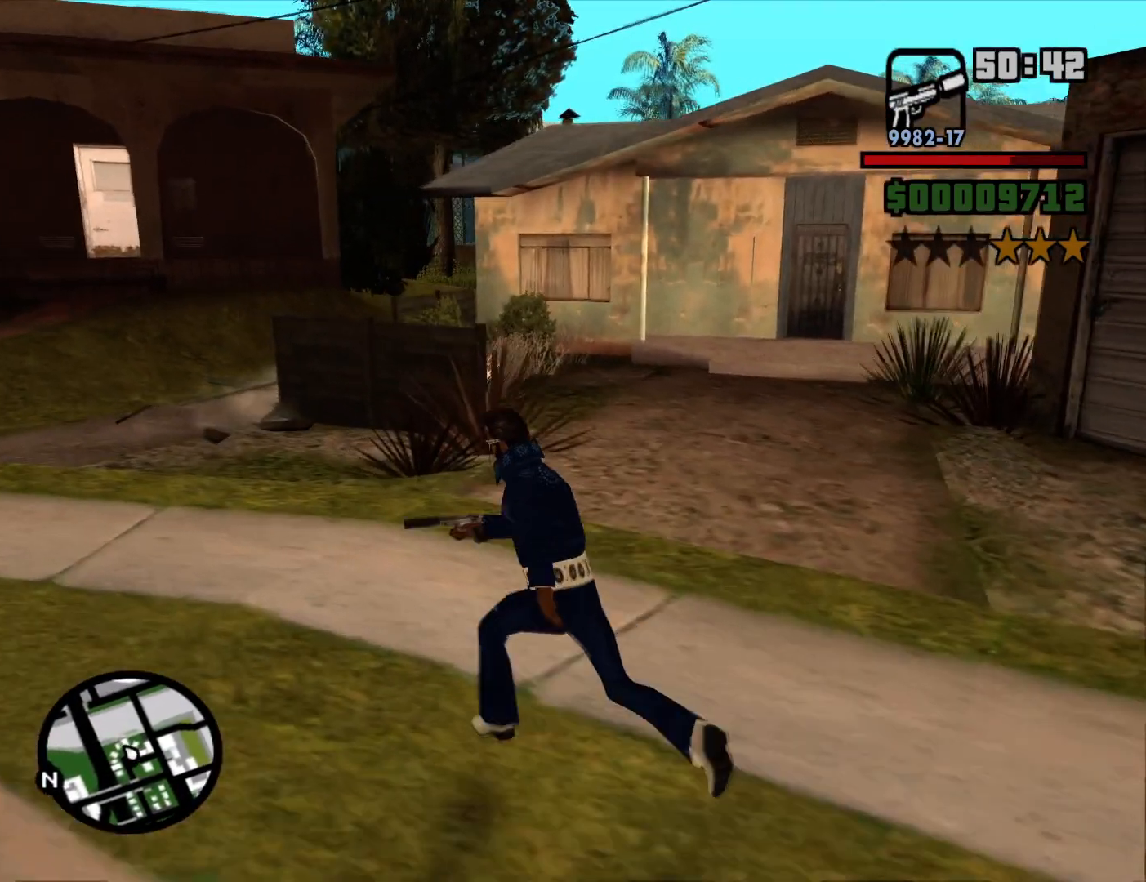
{"keys": ["a", "w"], "mouse": [], "events": [[33, "space", "up"], [167, "space", "down"], [217, "space", "up"], [367, "space", "down"], [450, "space", "up"]]}
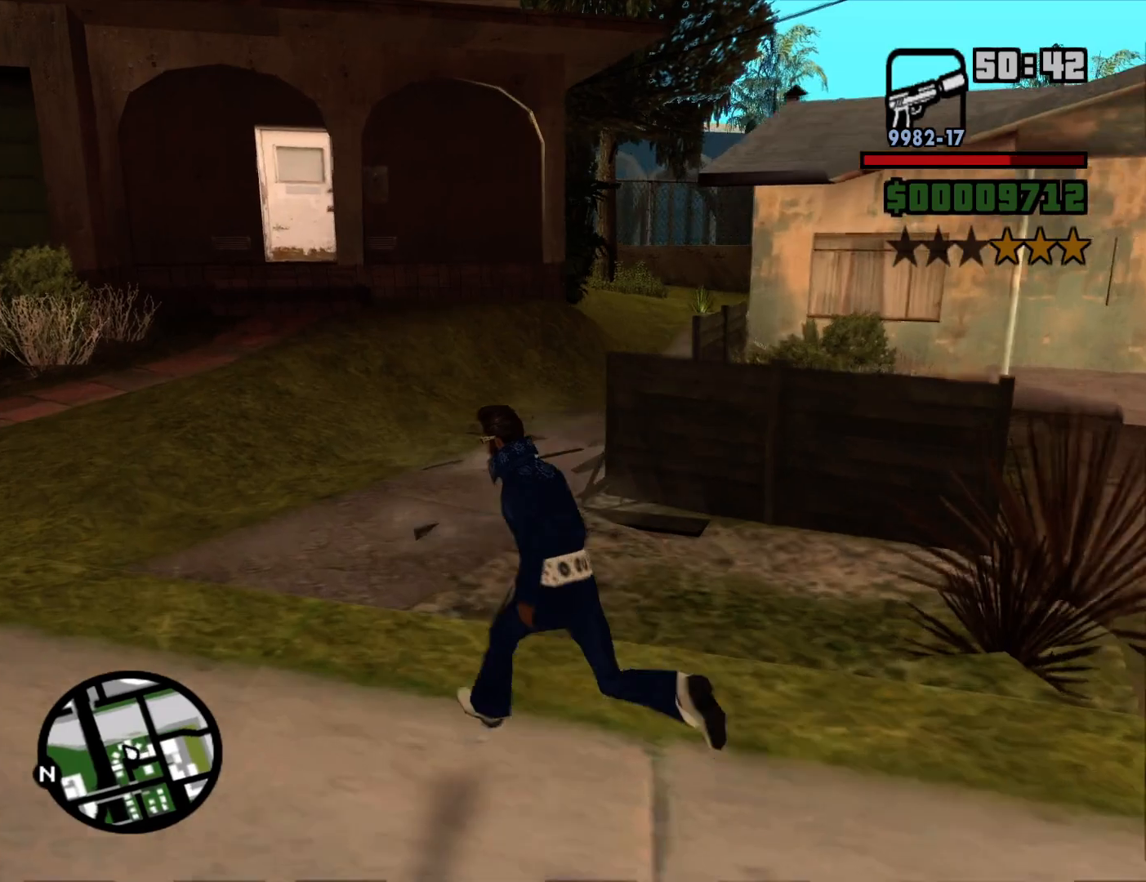
{"keys": ["a", "space", "w"], "mouse": [], "events": [[50, "space", "down"], [150, "space", "up"], [283, "space", "down"], [333, "space", "up"], [467, "space", "down"]]}
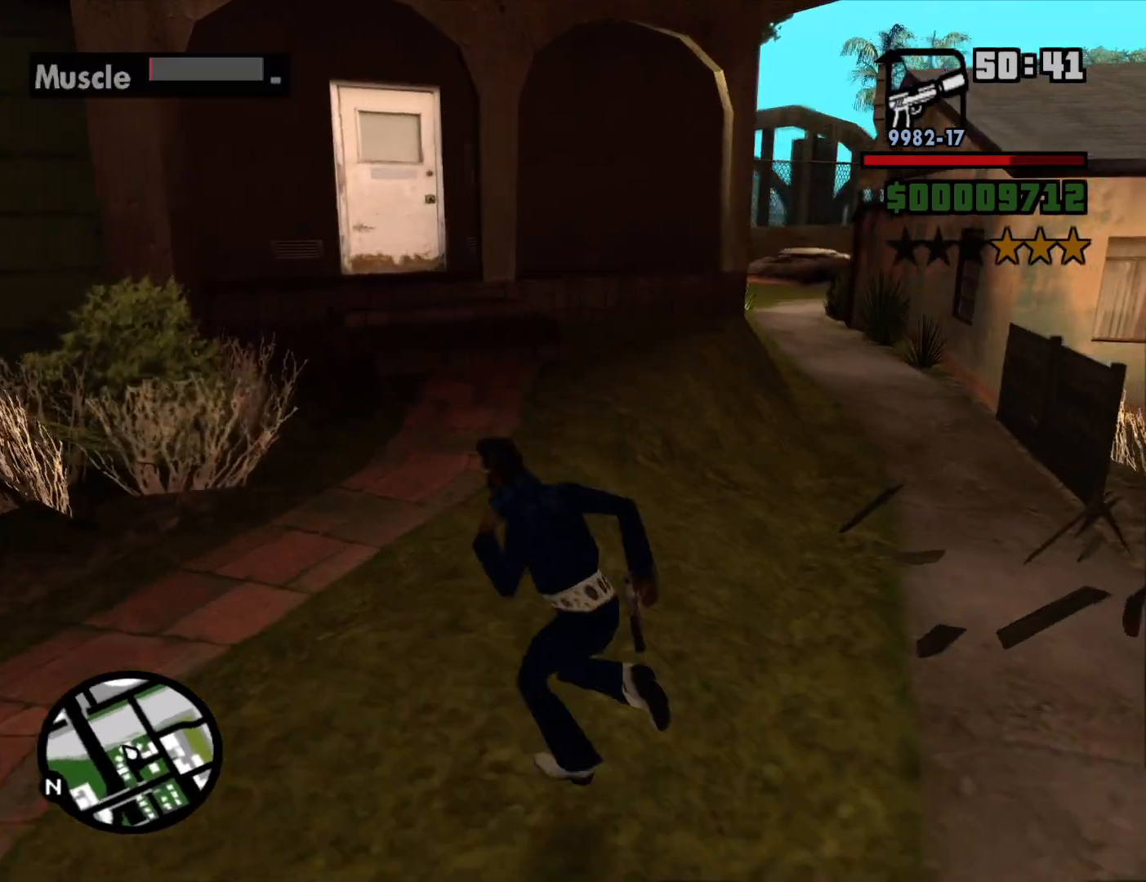
{"keys": ["shift", "w"], "mouse": [], "events": [[17, "space", "up"], [167, "space", "down"], [250, "a", "up"], [250, "space", "up"], [400, "shift", "down"]]}
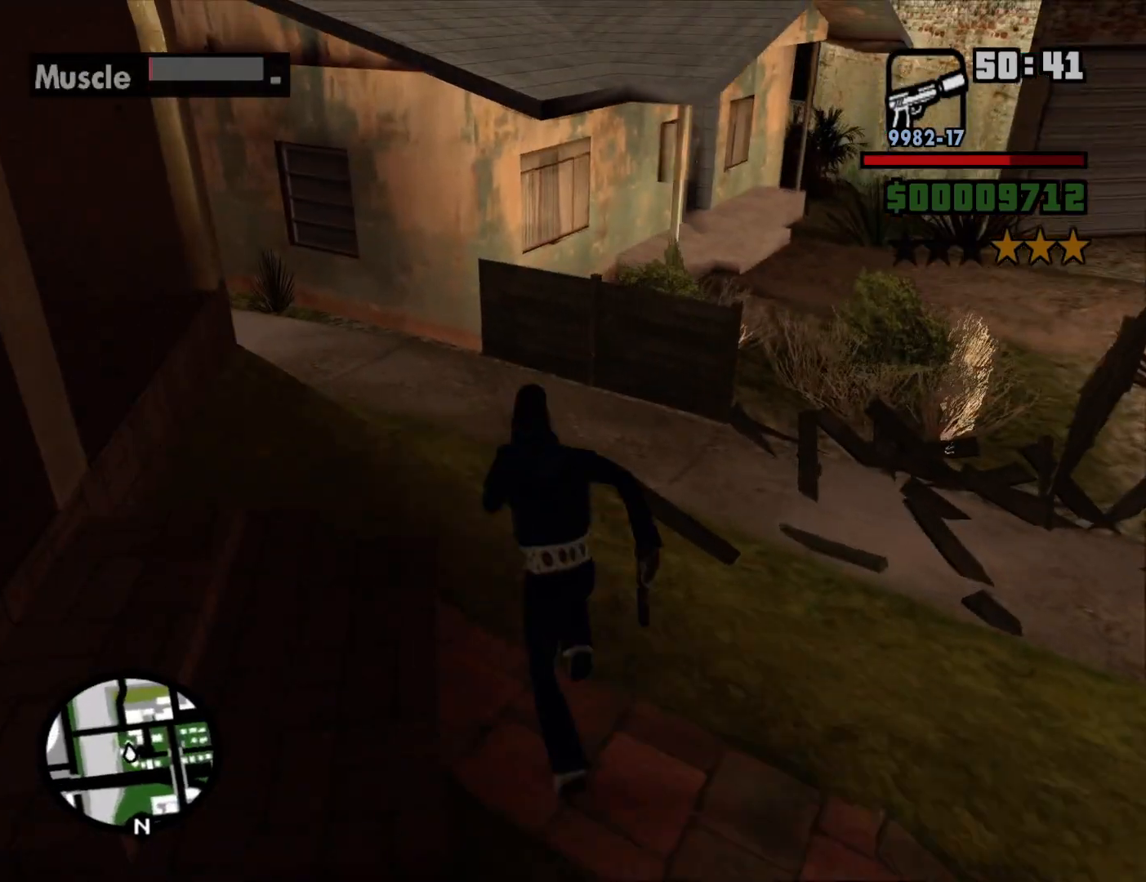
{"keys": ["shift", "w"], "mouse": [], "events": []}
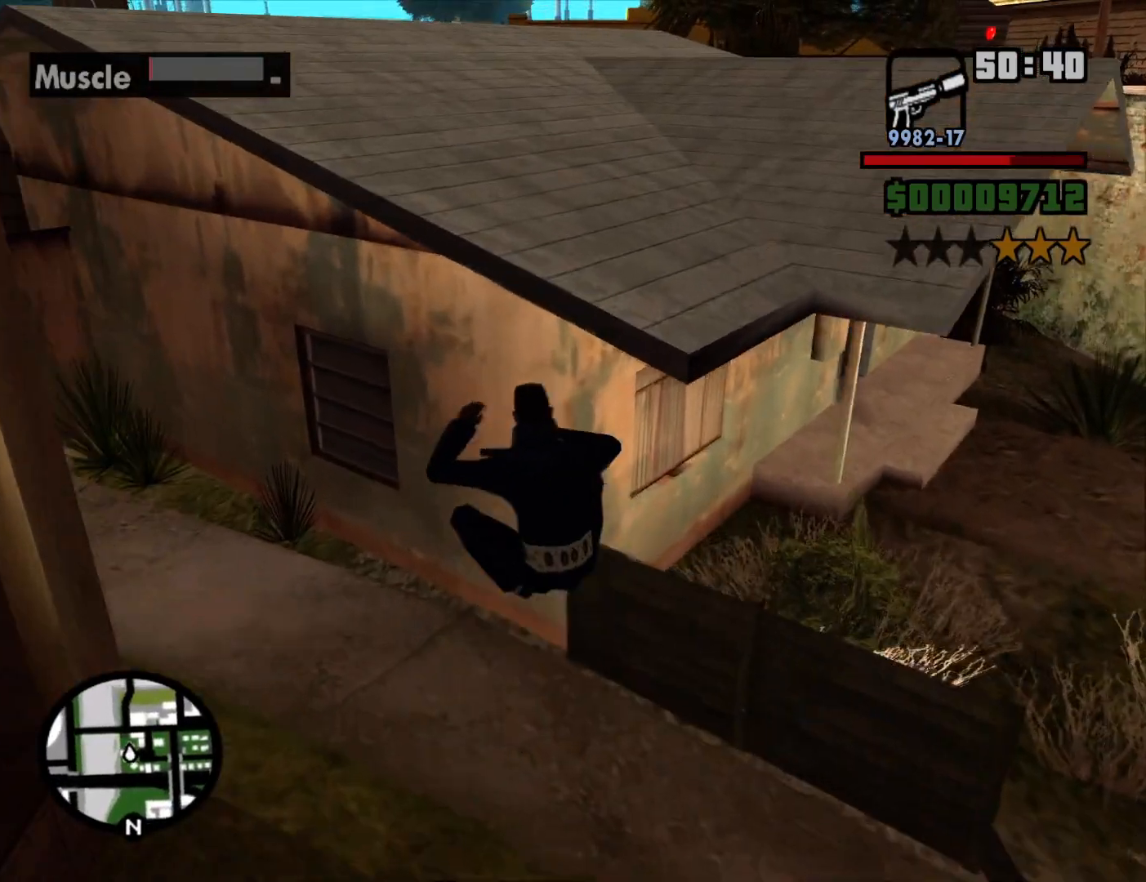
{"keys": ["shift", "w"], "mouse": [], "events": []}
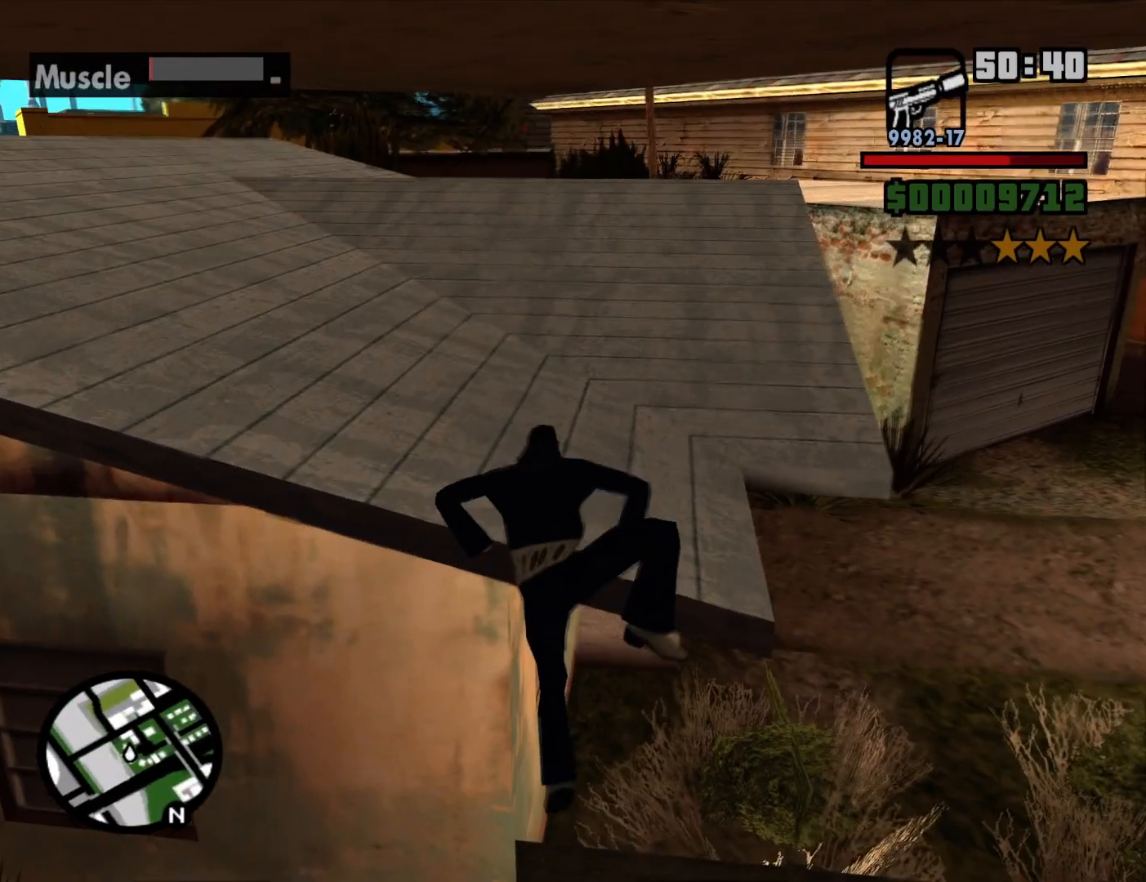
{"keys": ["space", "w"], "mouse": [], "events": [[117, "shift", "up"], [433, "space", "down"]]}
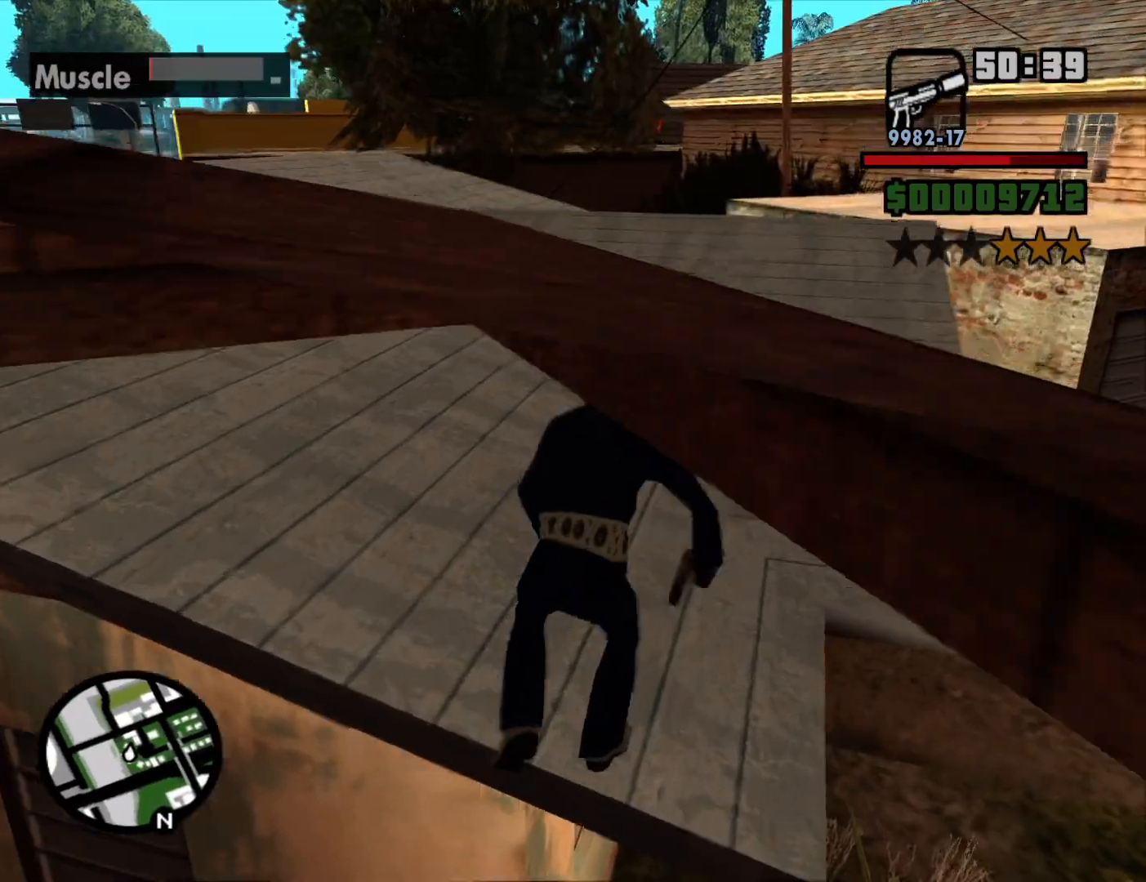
{"keys": ["w"], "mouse": [], "events": [[33, "space", "up"], [133, "space", "down"], [217, "space", "up"], [367, "space", "down"], [400, "space", "up"]]}
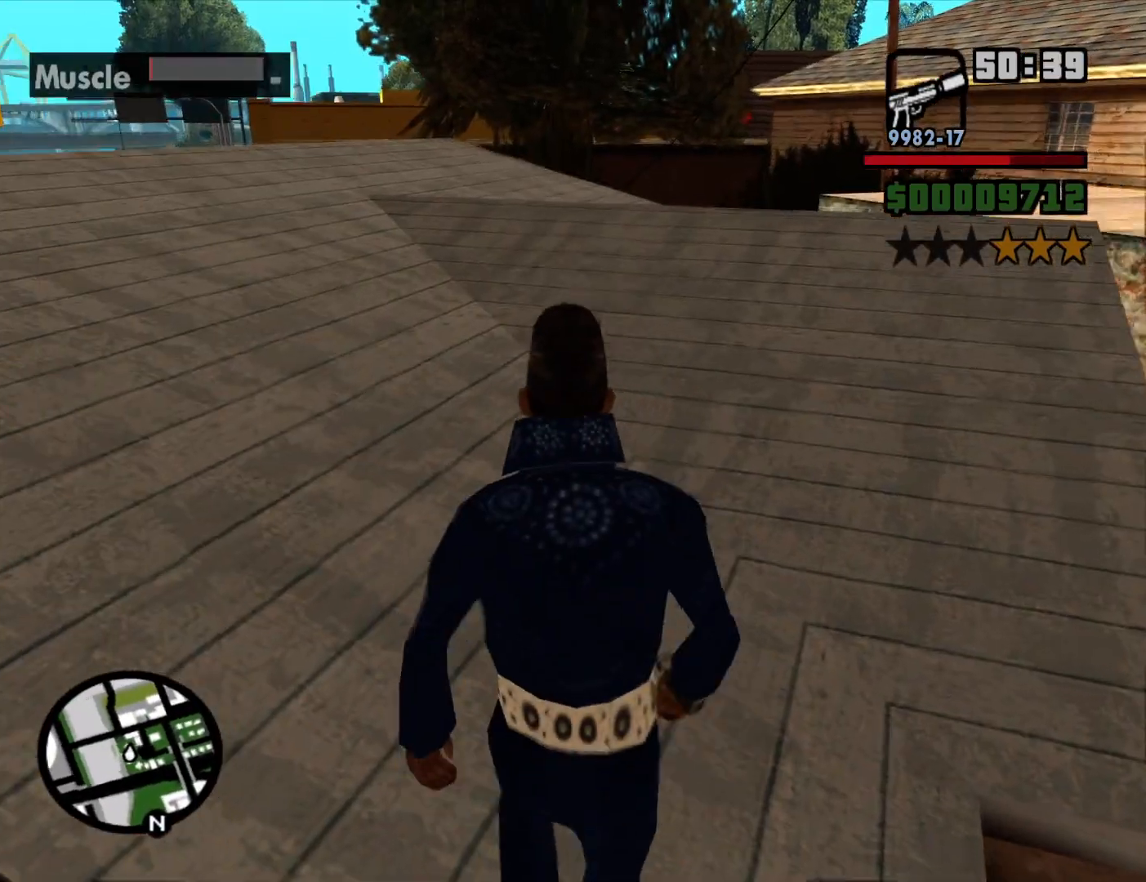
{"keys": ["space", "w"], "mouse": [], "events": [[50, "space", "down"], [150, "space", "up"], [233, "space", "down"], [333, "space", "up"], [417, "space", "down"]]}
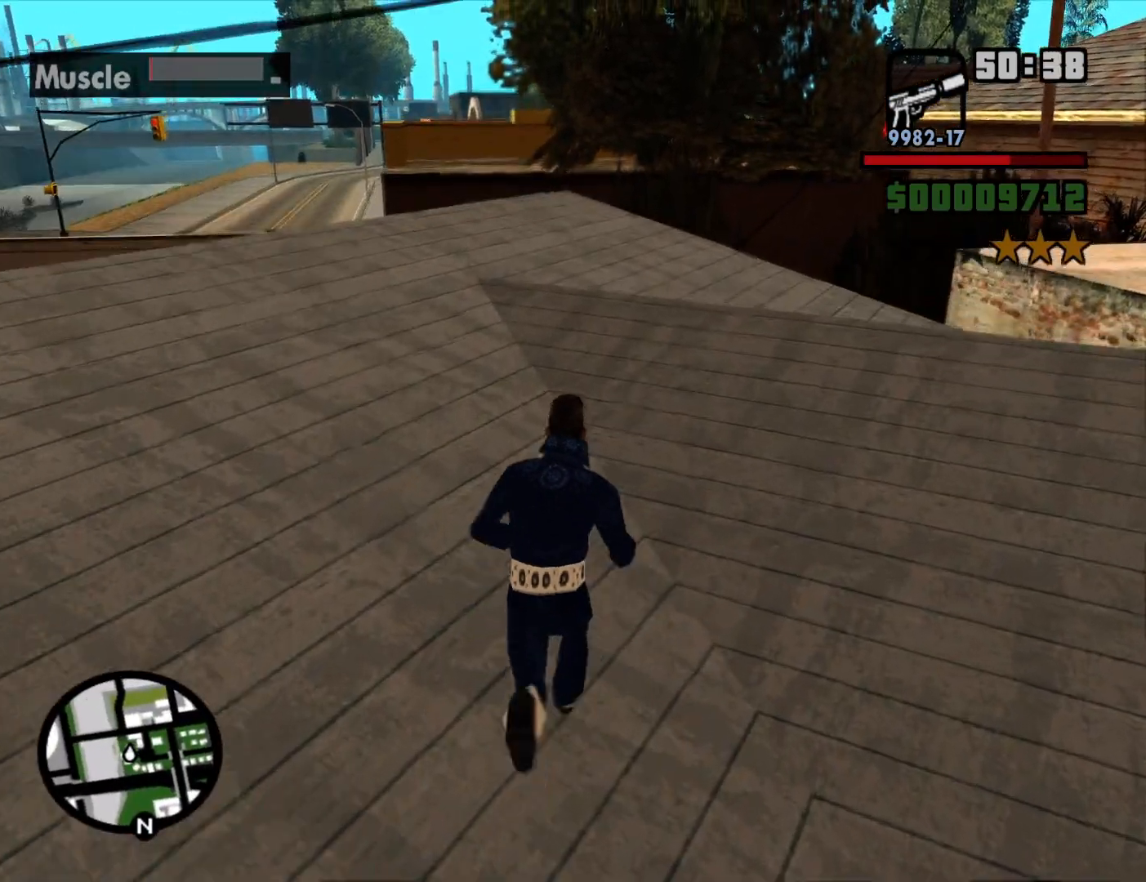
{"keys": ["w"], "mouse": [], "events": [[17, "space", "up"], [117, "space", "down"], [200, "space", "up"], [350, "space", "down"], [433, "space", "up"]]}
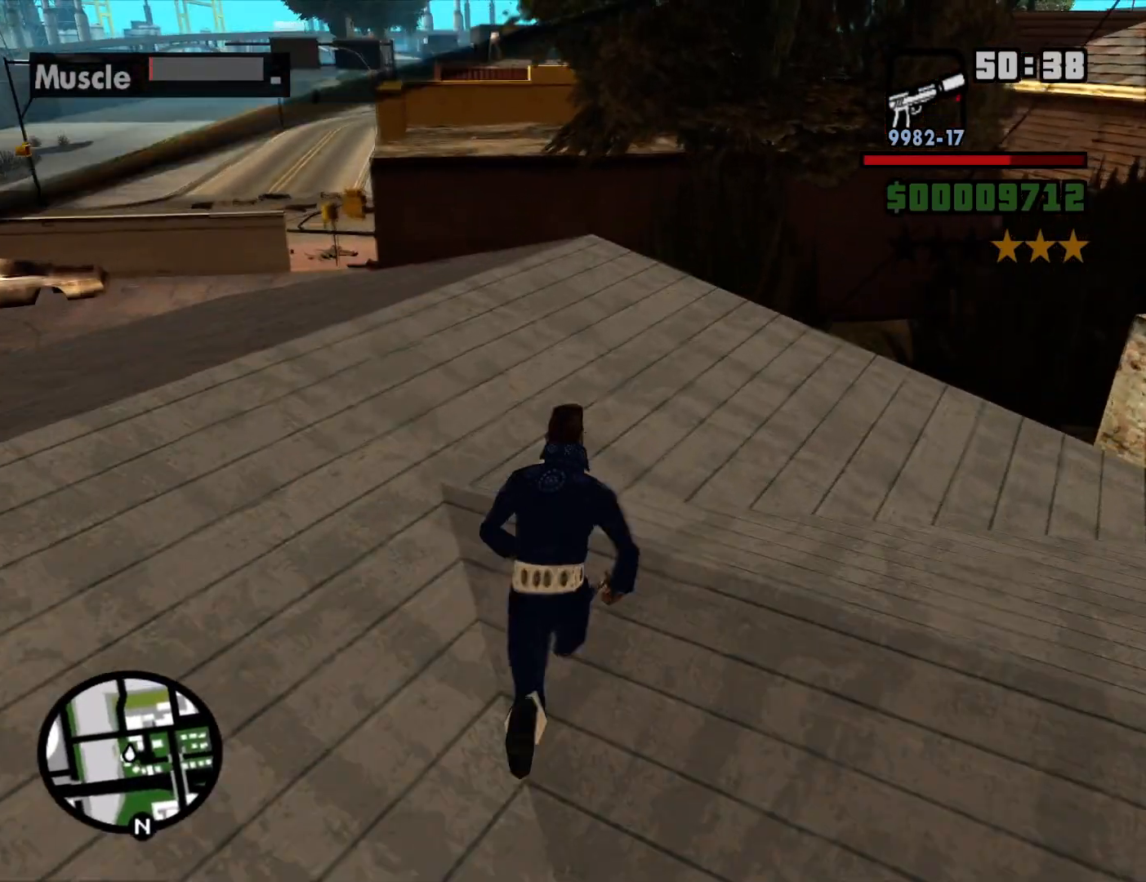
{"keys": ["a", "space", "w"], "mouse": [], "events": [[33, "space", "down"], [133, "space", "up"], [217, "a", "down"], [267, "space", "down"], [367, "space", "up"], [450, "space", "down"]]}
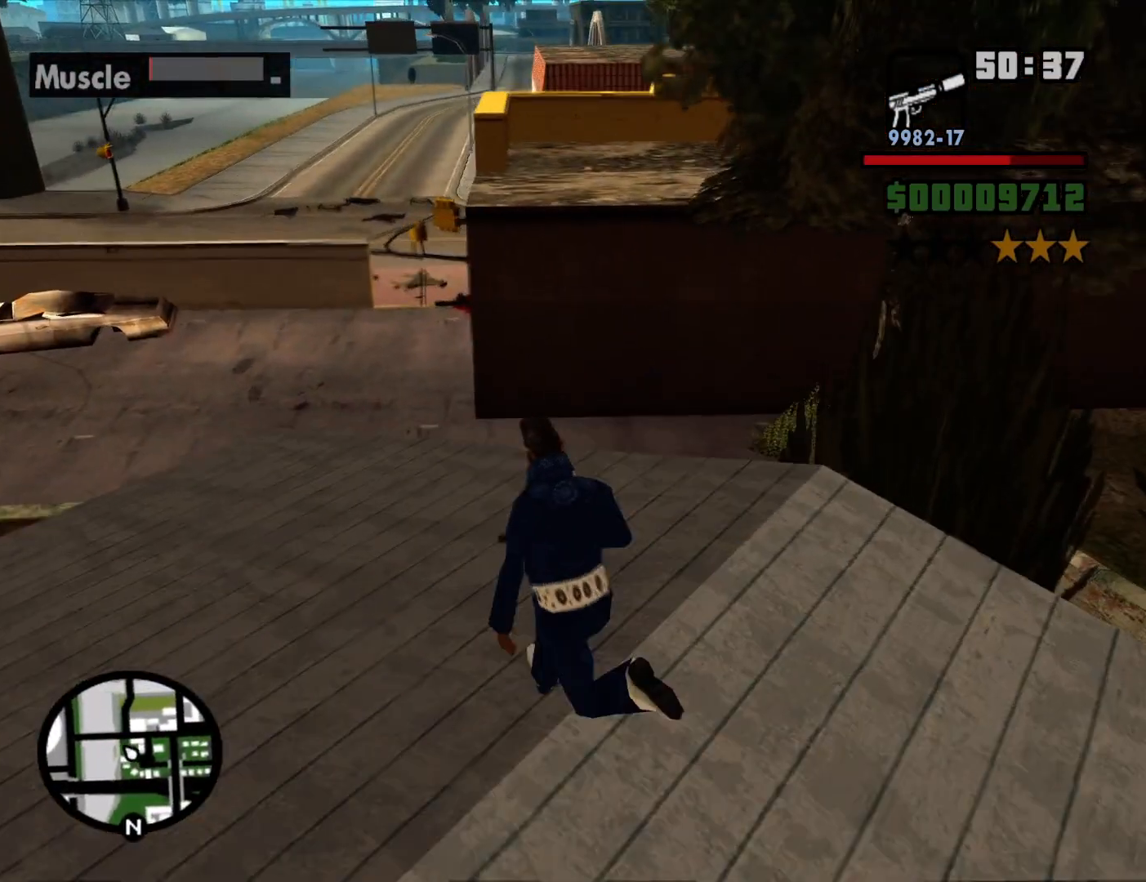
{"keys": ["shift", "w"], "mouse": [], "events": [[50, "space", "up"], [183, "space", "down"], [283, "a", "up"], [283, "space", "up"], [417, "shift", "down"]]}
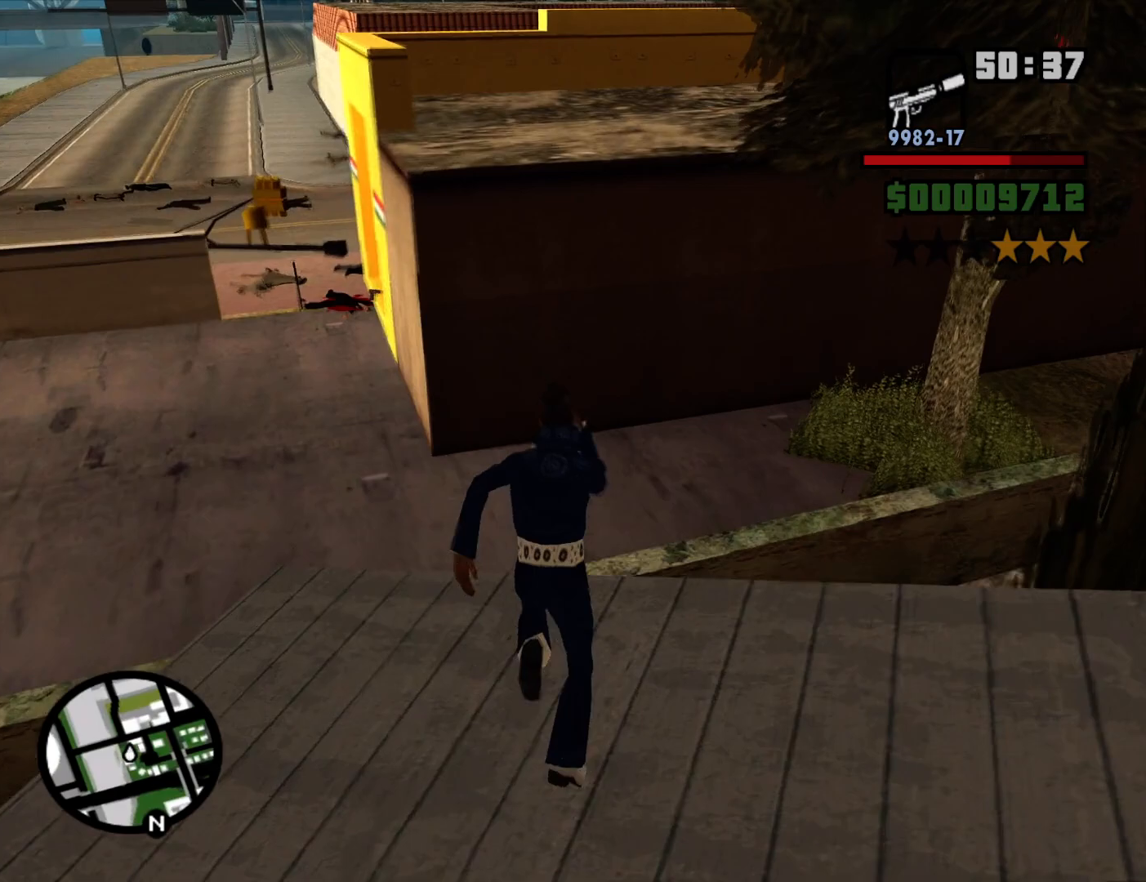
{"keys": ["shift", "w"], "mouse": [], "events": []}
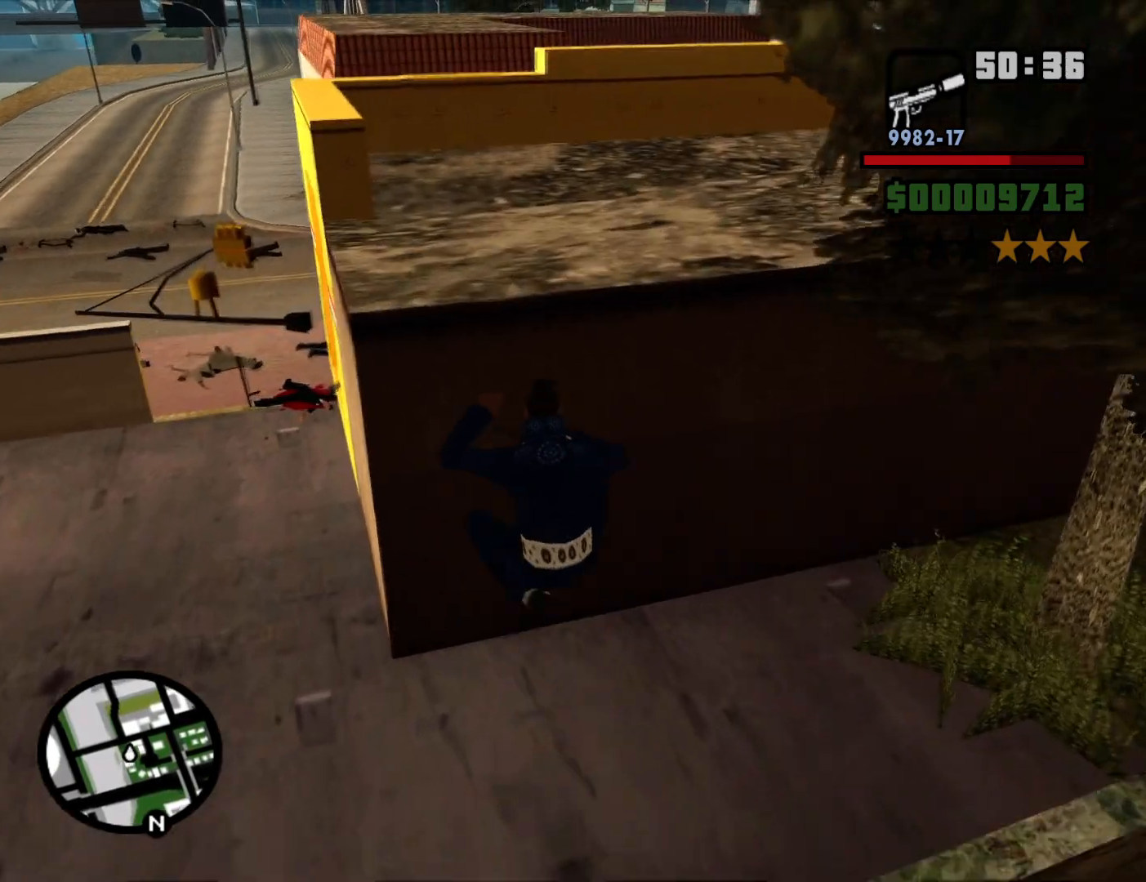
{"keys": ["shift", "w"], "mouse": [], "events": []}
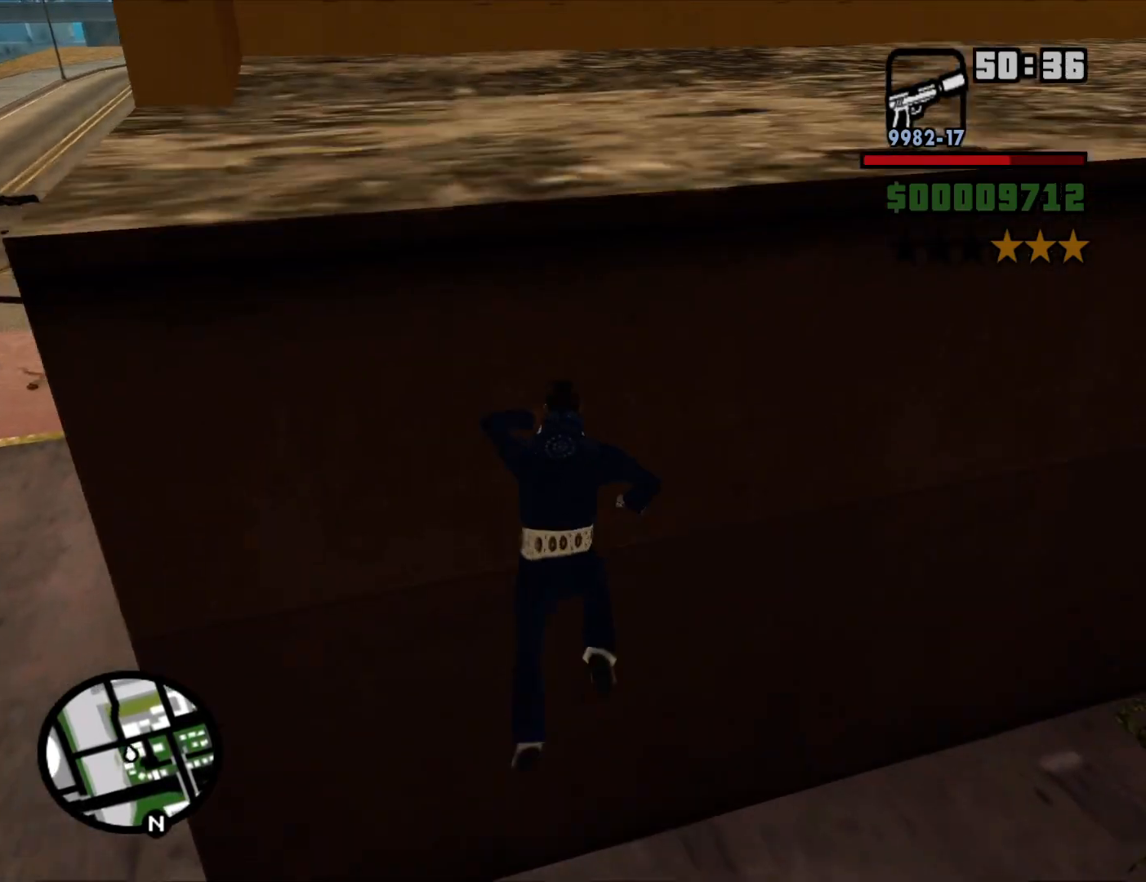
{"keys": ["shift", "w"], "mouse": [], "events": []}
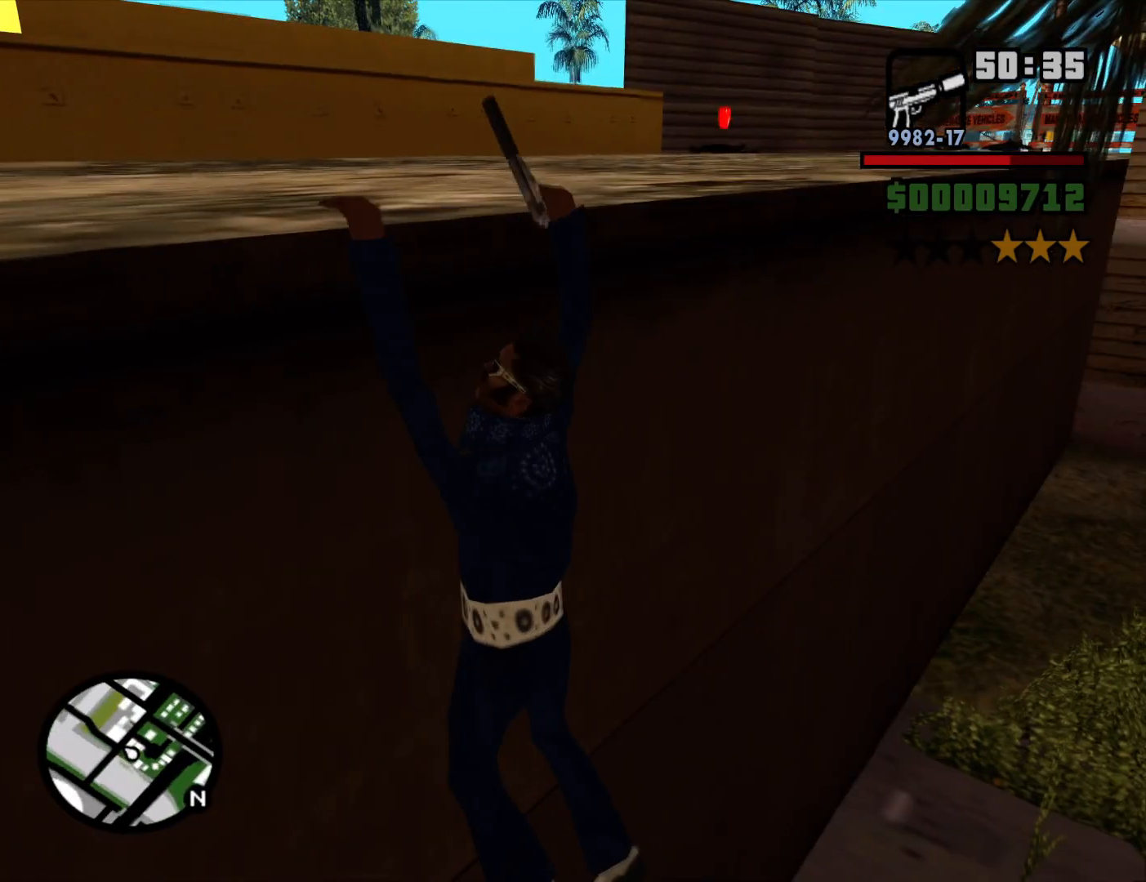
{"keys": ["w"], "mouse": [], "events": [[433, "shift", "up"]]}
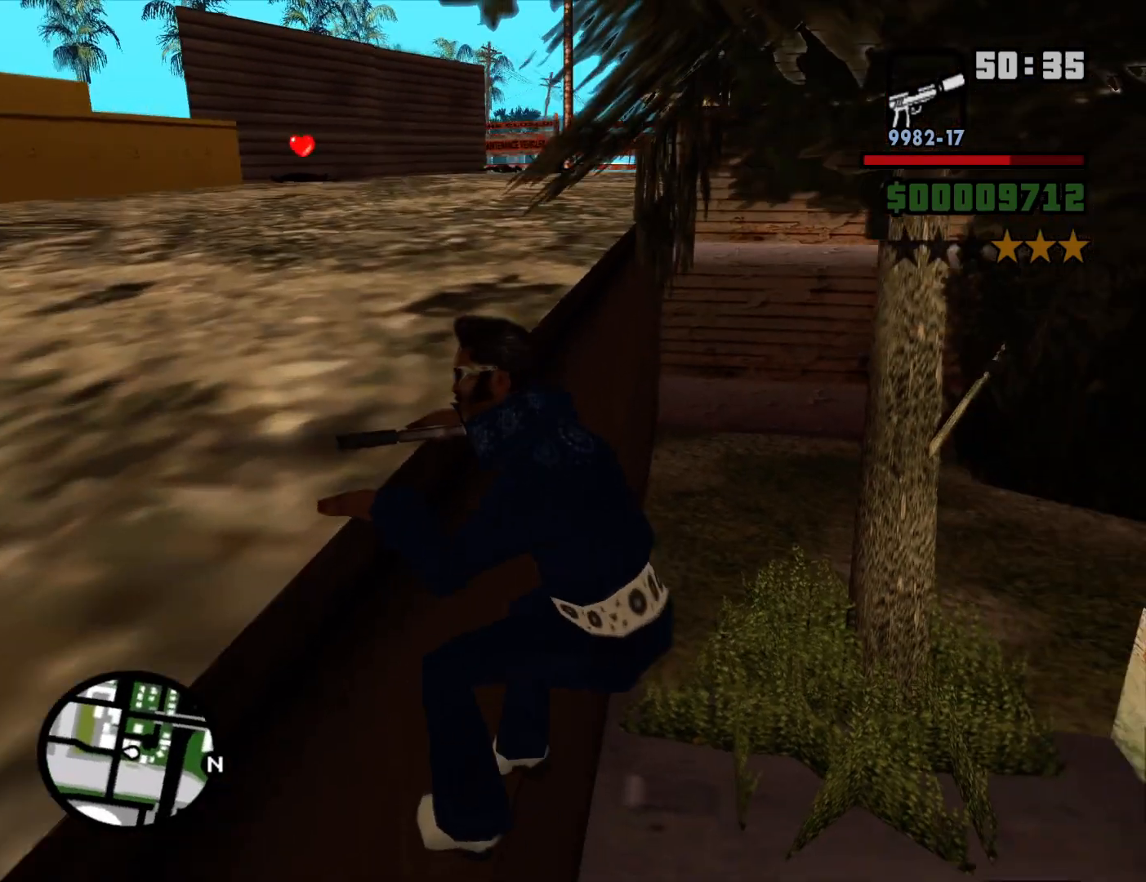
{"keys": ["w"], "mouse": [], "events": [[217, "a", "down"], [450, "a", "up"]]}
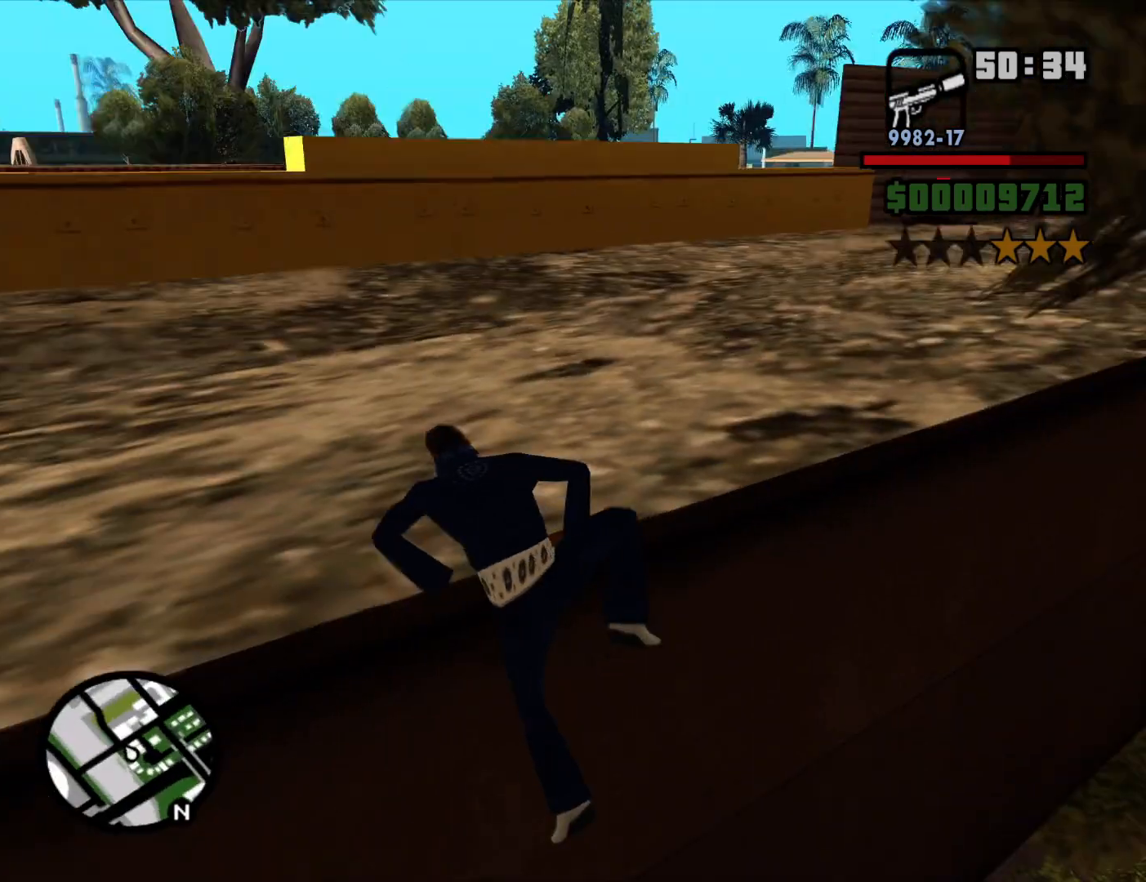
{"keys": ["w"], "mouse": [], "events": [[333, "space", "down"], [417, "space", "up"]]}
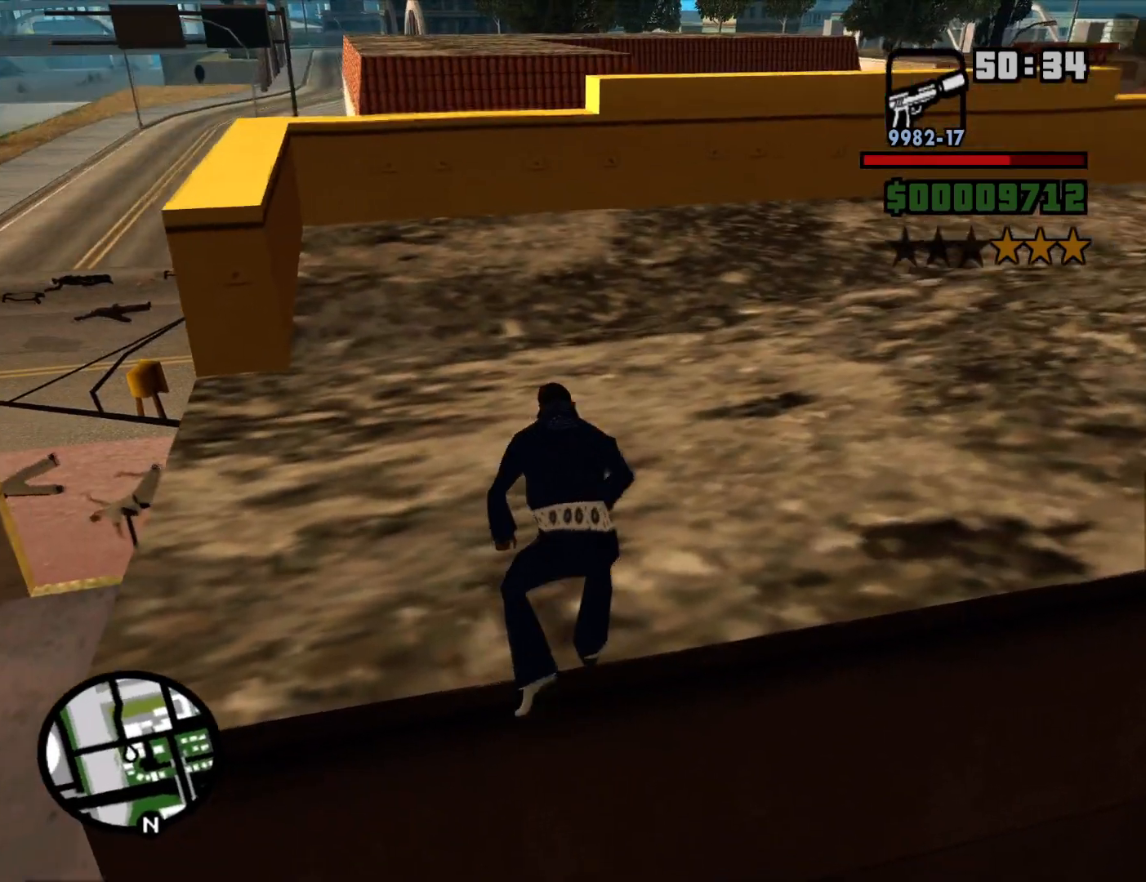
{"keys": ["space", "w"], "mouse": [], "events": [[17, "space", "down"], [150, "space", "up"], [300, "space", "down"], [350, "space", "up"], [483, "space", "down"]]}
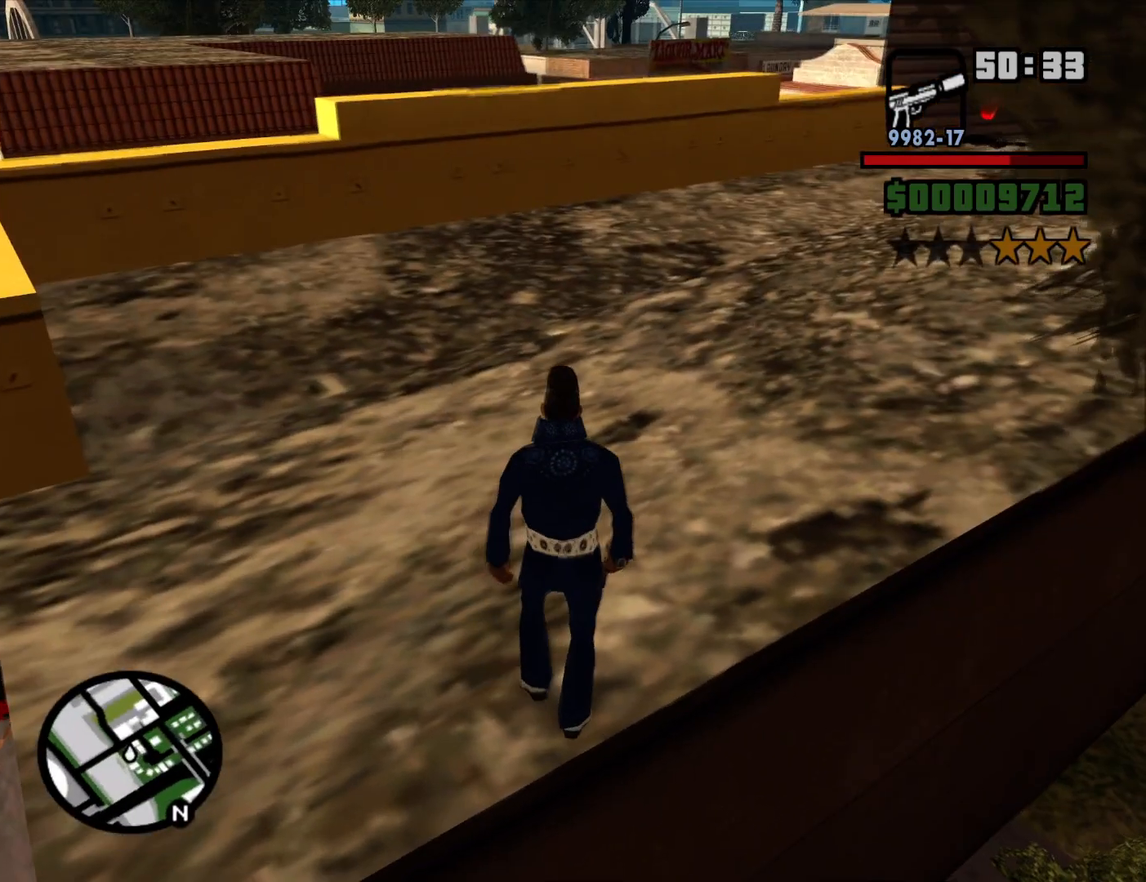
{"keys": ["w"], "mouse": [], "events": [[83, "space", "up"], [217, "space", "down"], [267, "space", "up"], [400, "space", "down"], [500, "space", "up"]]}